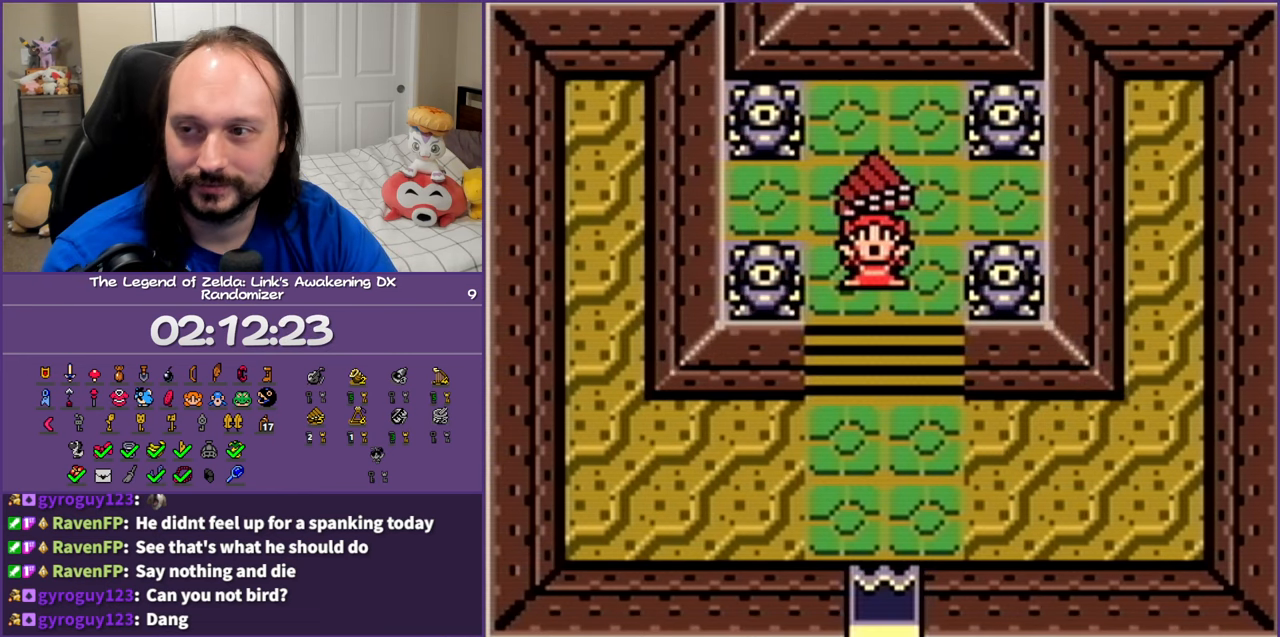
Gameplay with a controller (Nintendo layout); each line is a JSON object with the inputs held at the frame after it. "events" lists button and stick changes between this image and that frame as [ms after this image, input, new state], when the widget could be followed in between. Not read: L3 R3.
{"buttons": [], "events": []}
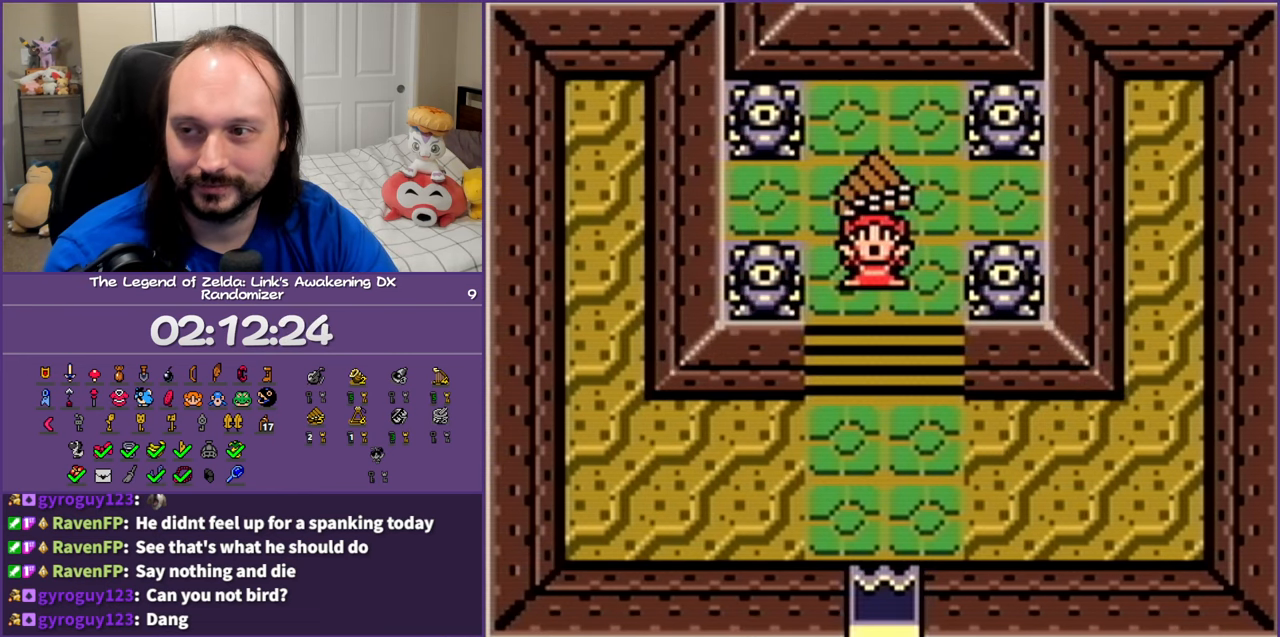
{"buttons": [], "events": []}
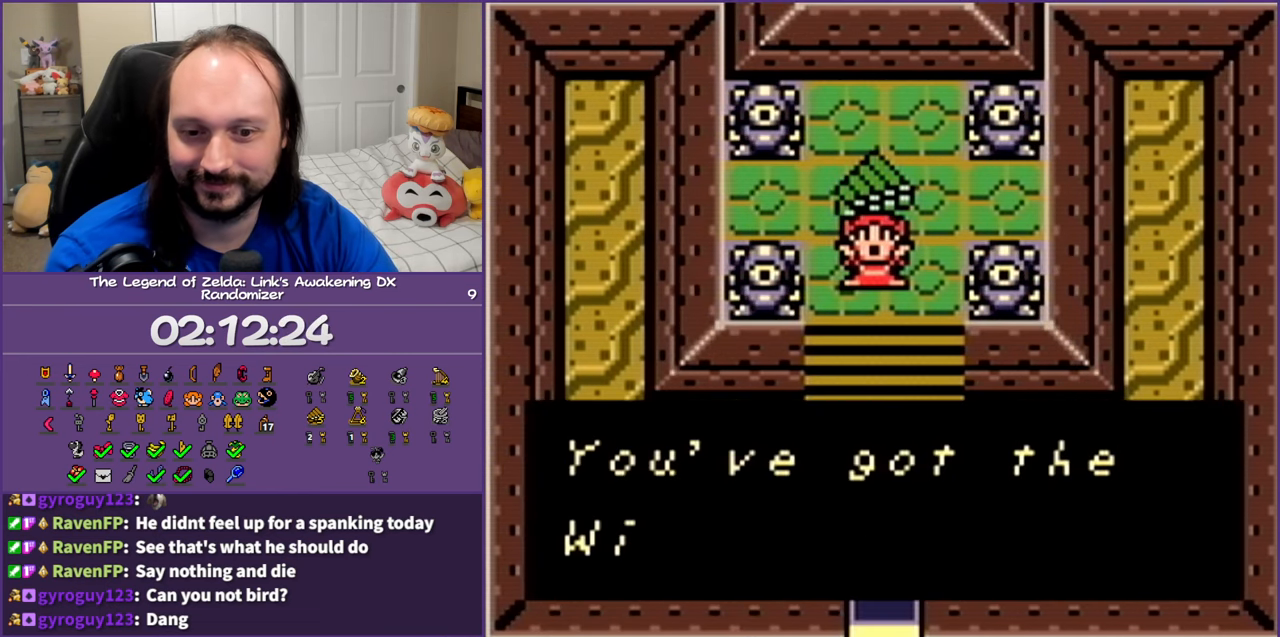
{"buttons": [], "events": []}
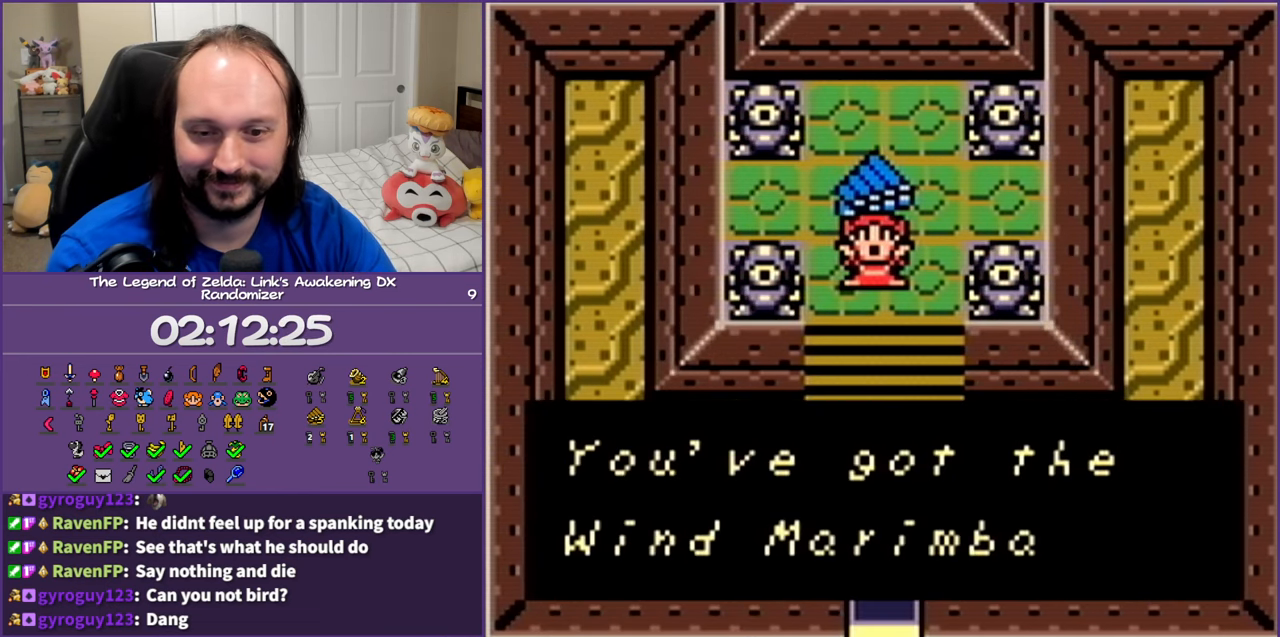
{"buttons": [], "events": [[100, "A", "down"], [100, "B", "down"], [217, "B", "up"], [233, "A", "up"], [317, "A", "down"], [317, "B", "down"], [383, "A", "up"], [433, "B", "up"]]}
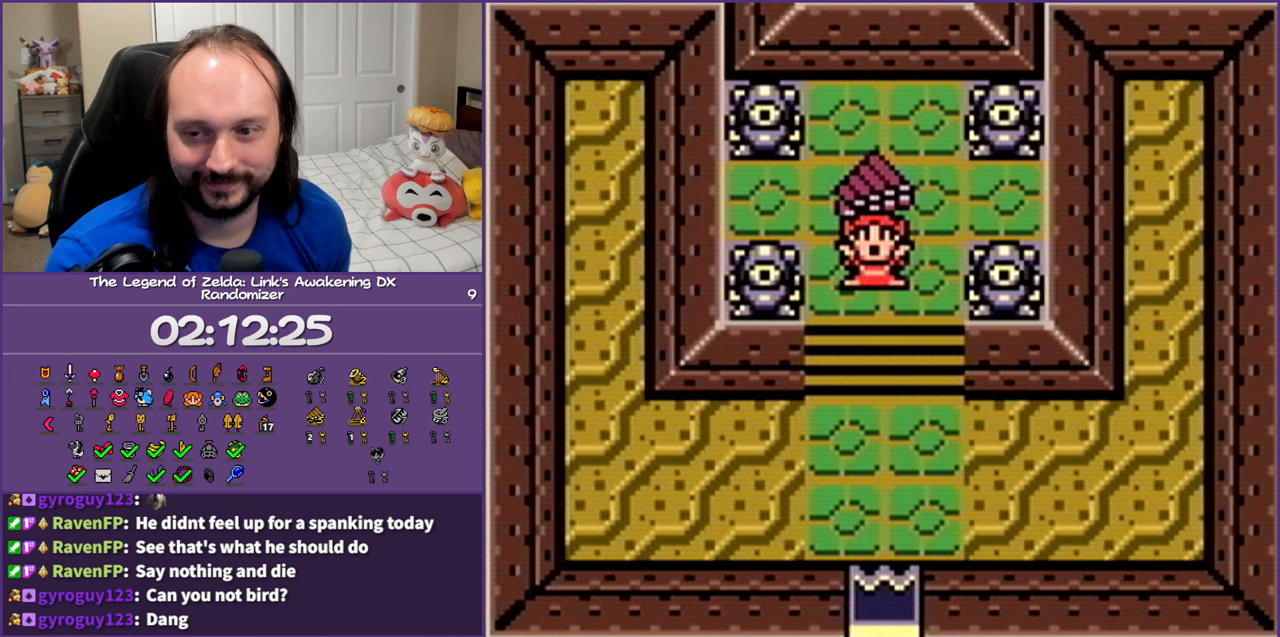
{"buttons": [], "events": [[17, "B", "down"], [117, "B", "up"], [300, "B", "down"], [417, "B", "up"]]}
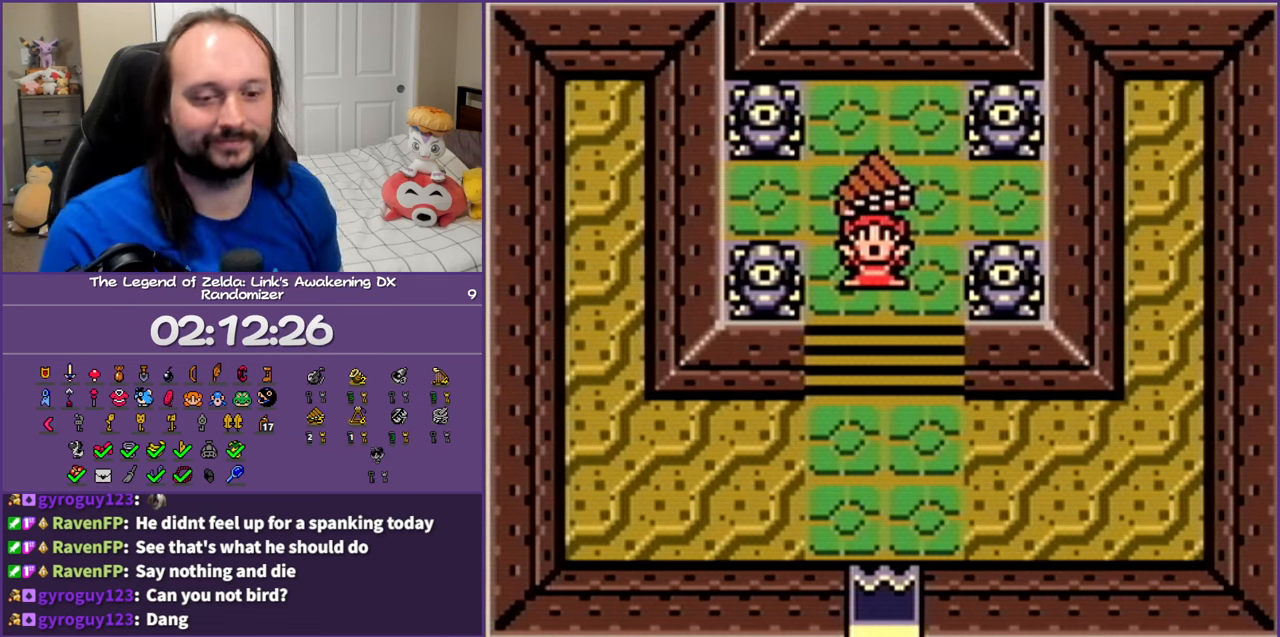
{"buttons": [], "events": []}
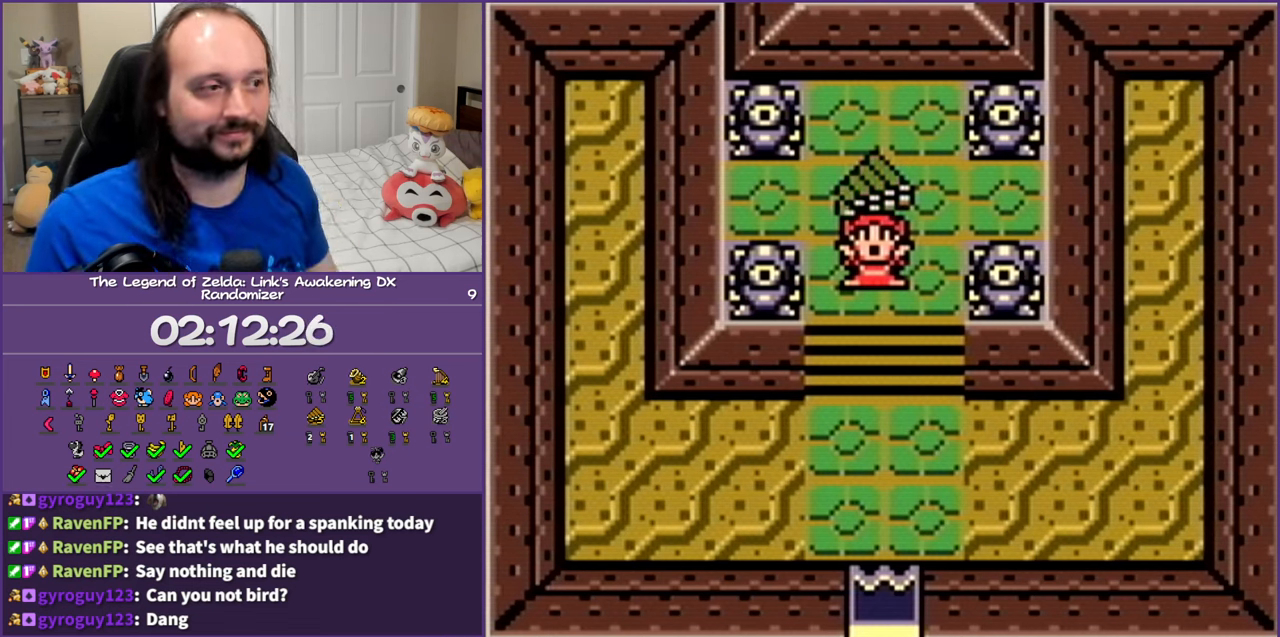
{"buttons": [], "events": []}
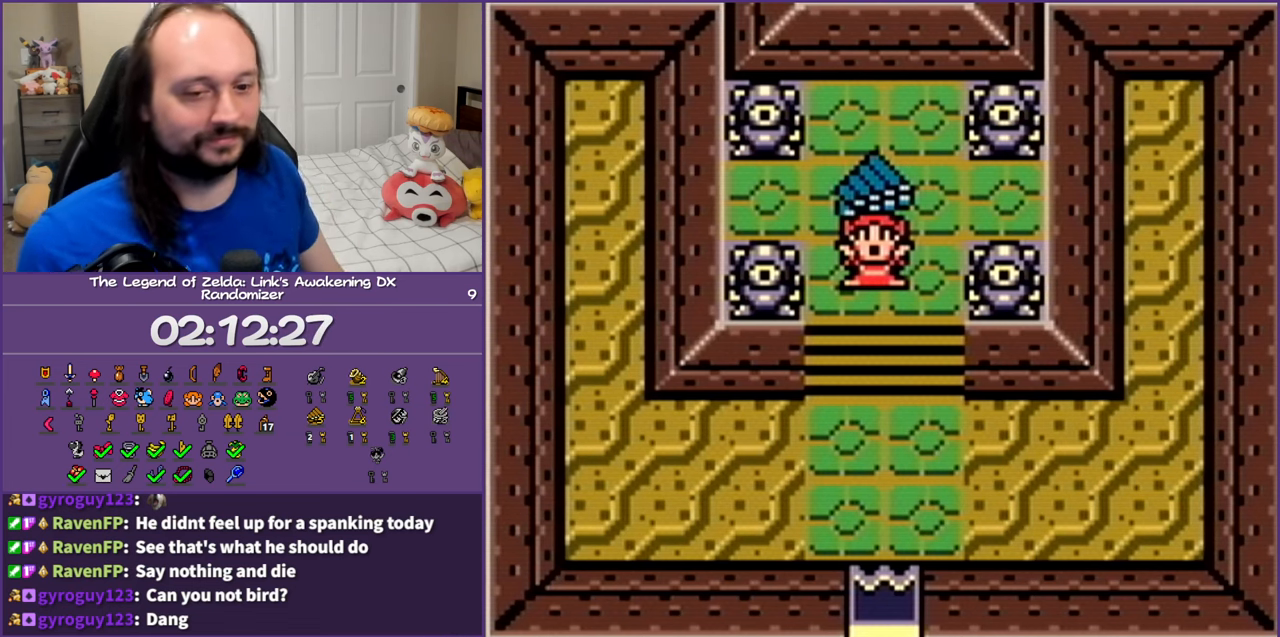
{"buttons": [], "events": []}
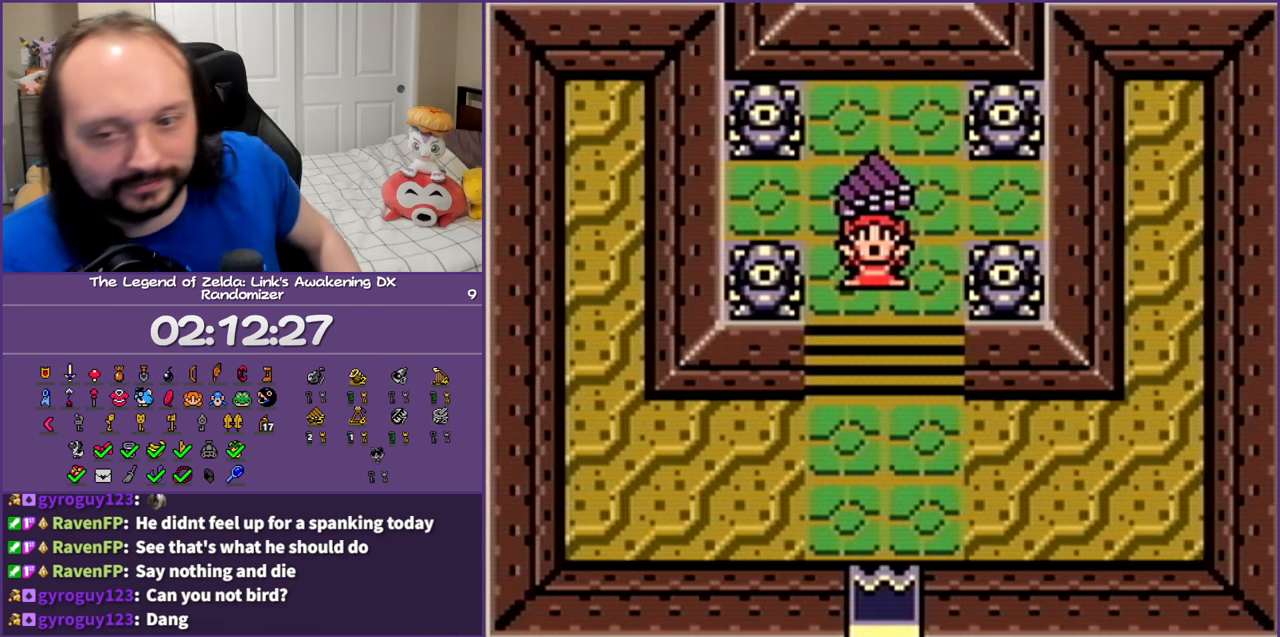
{"buttons": [], "events": []}
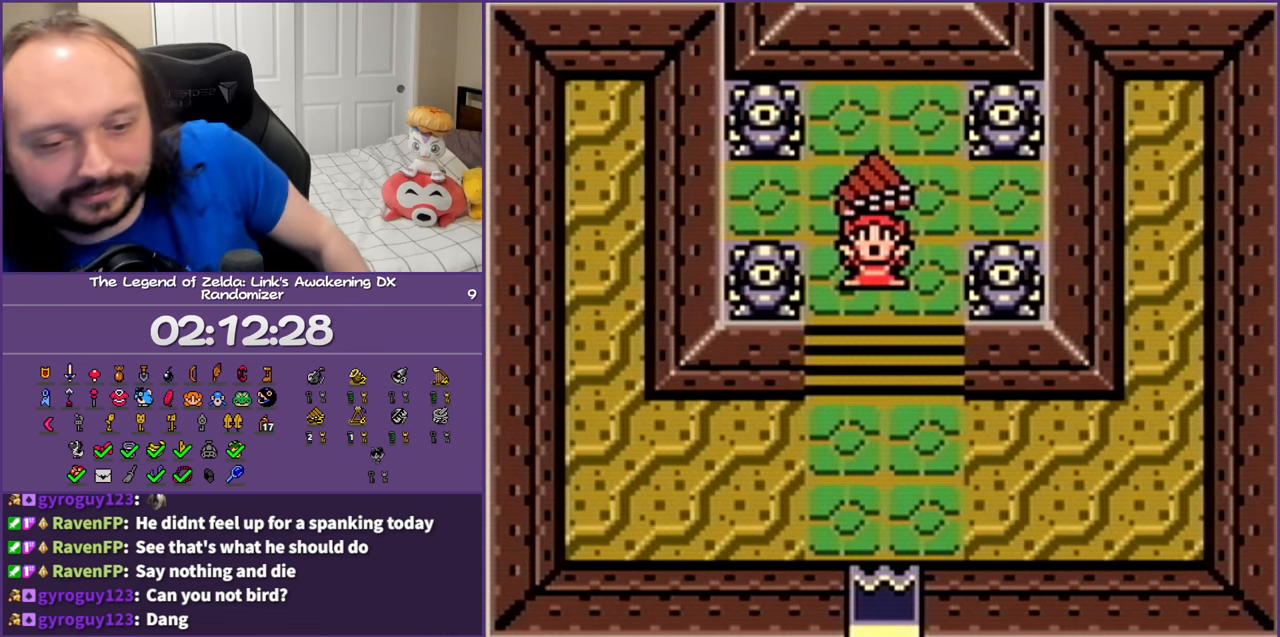
{"buttons": [], "events": []}
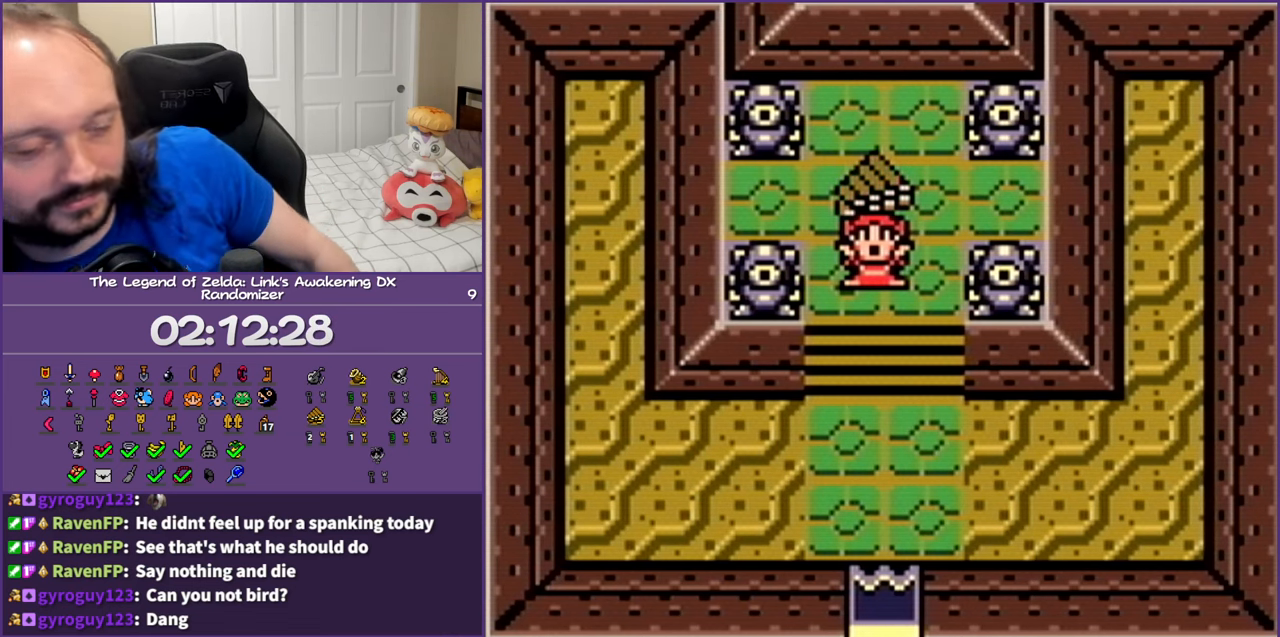
{"buttons": [], "events": []}
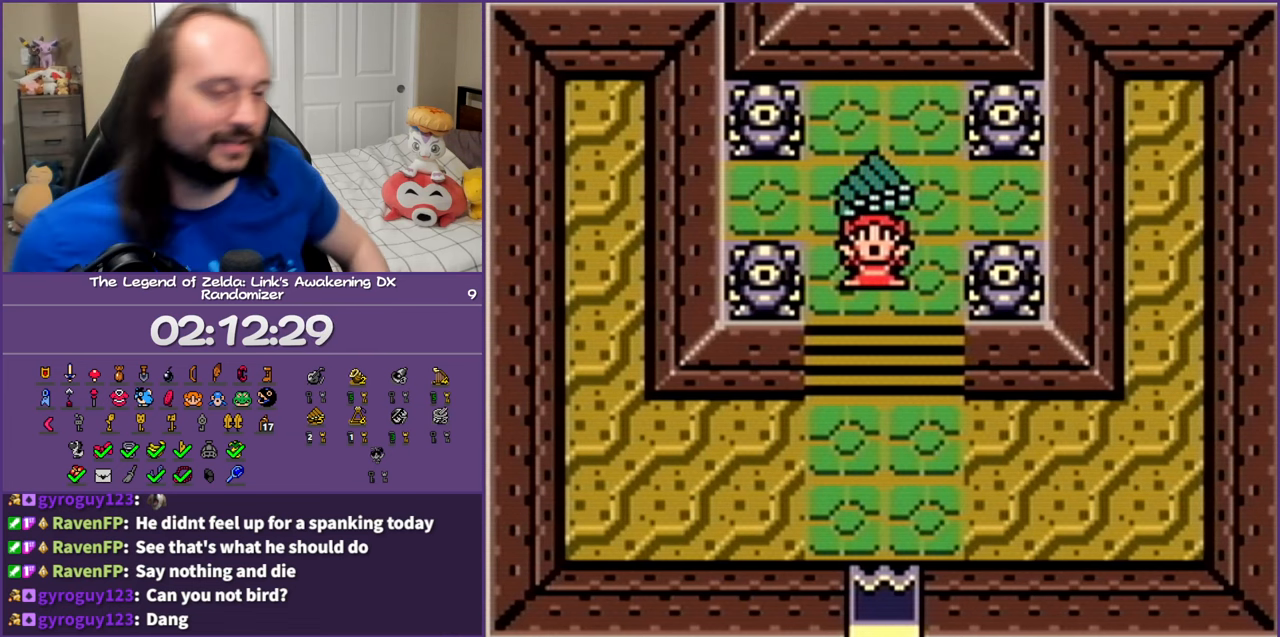
{"buttons": [], "events": []}
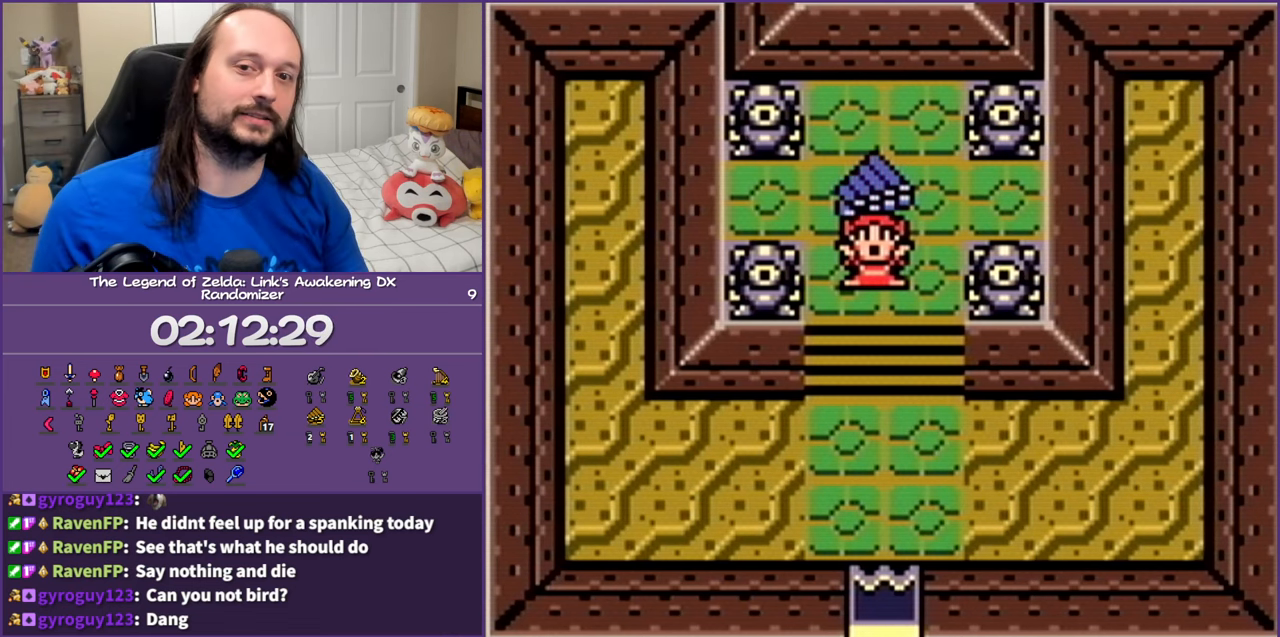
{"buttons": [], "events": []}
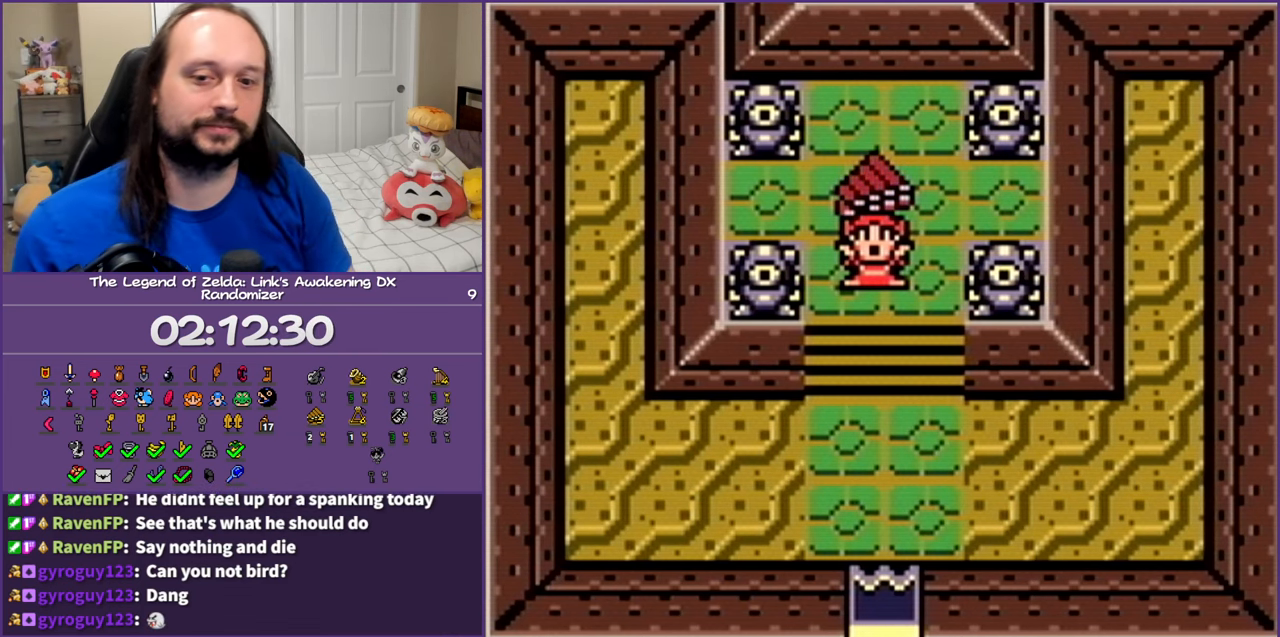
{"buttons": ["B"], "events": [[400, "B", "down"]]}
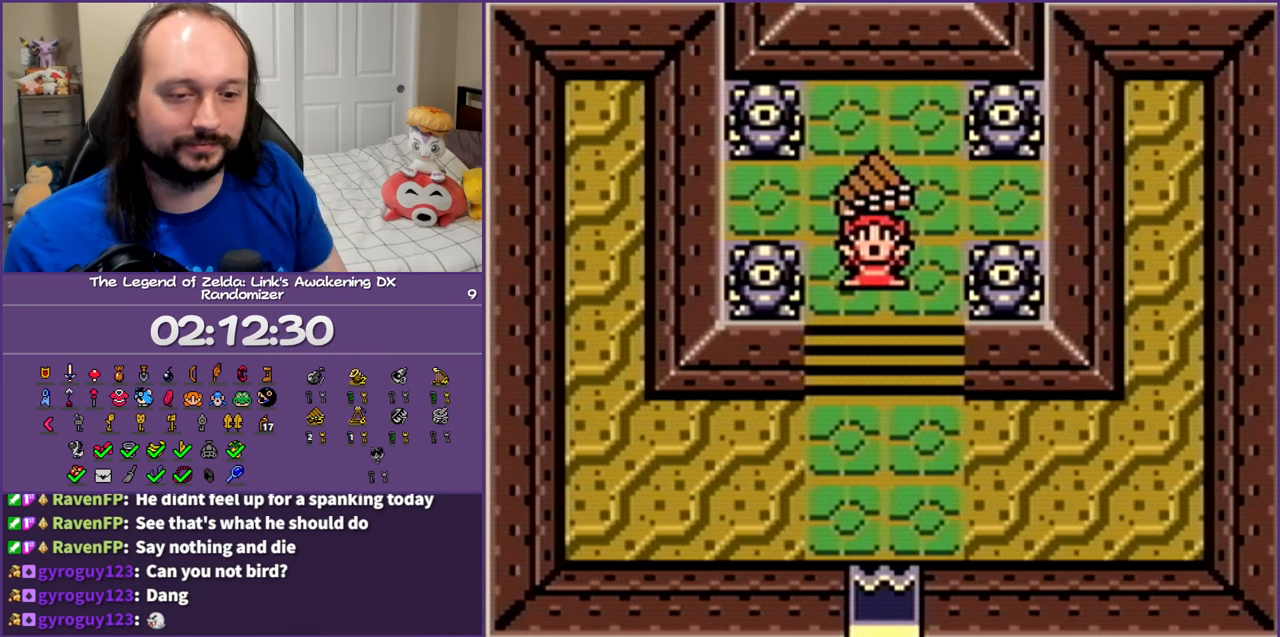
{"buttons": [], "events": [[33, "B", "up"], [117, "B", "down"], [267, "B", "up"], [317, "B", "down"], [467, "B", "up"]]}
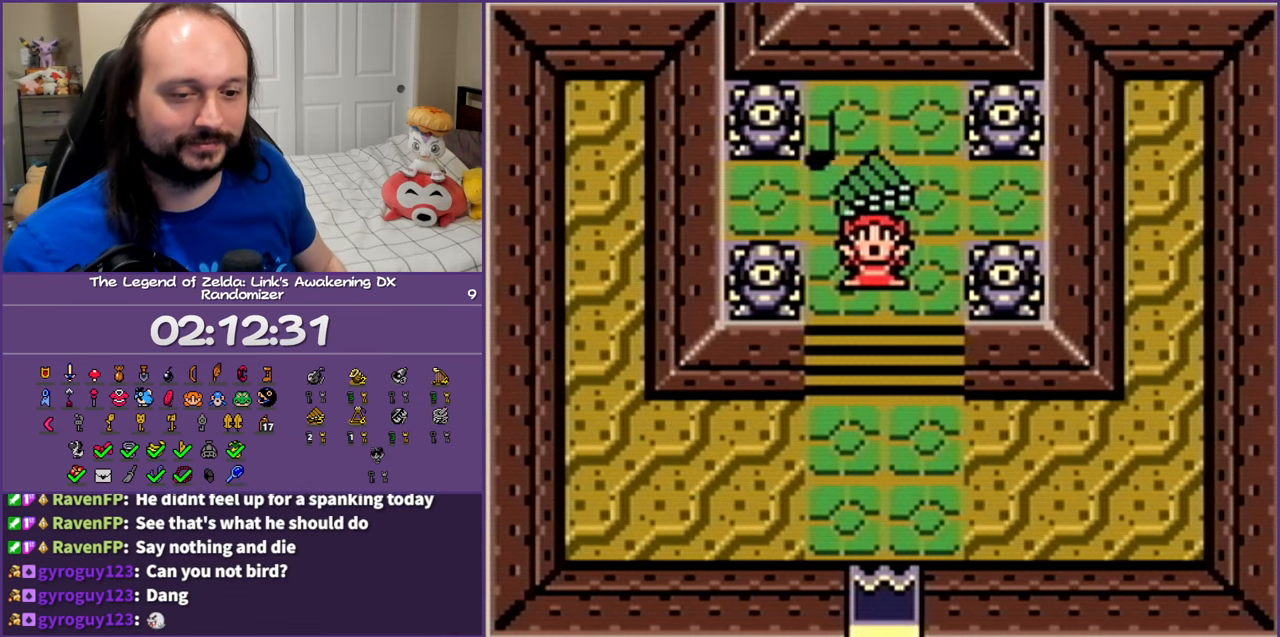
{"buttons": ["B"], "events": [[483, "B", "down"]]}
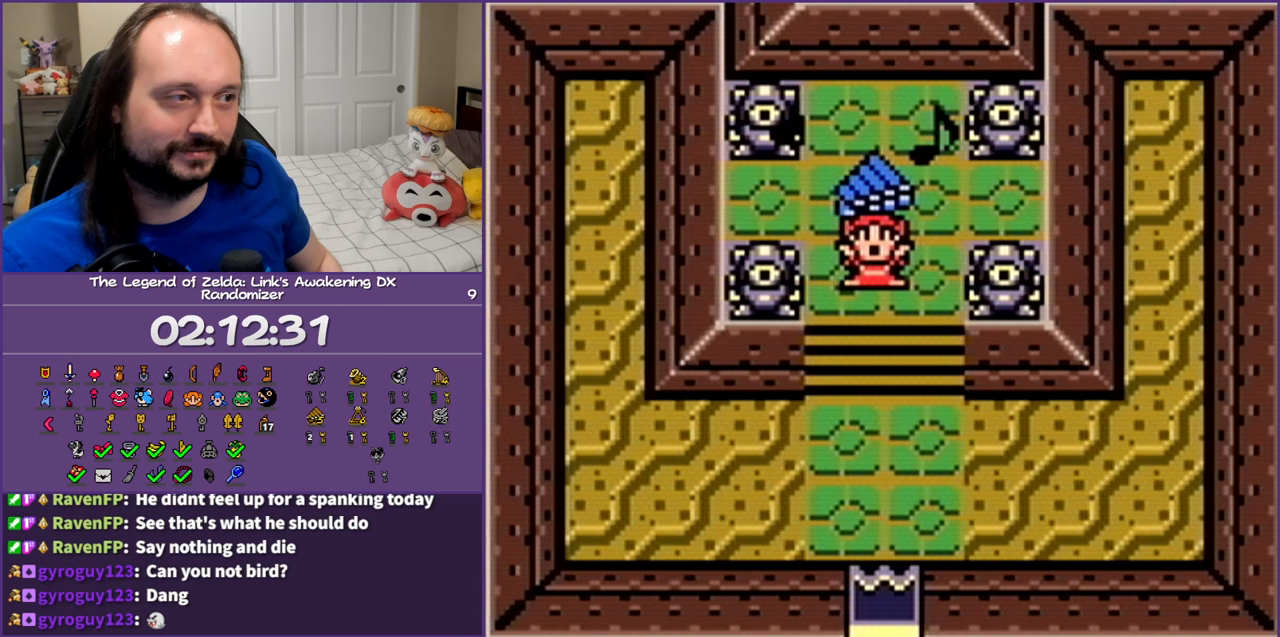
{"buttons": ["B"], "events": []}
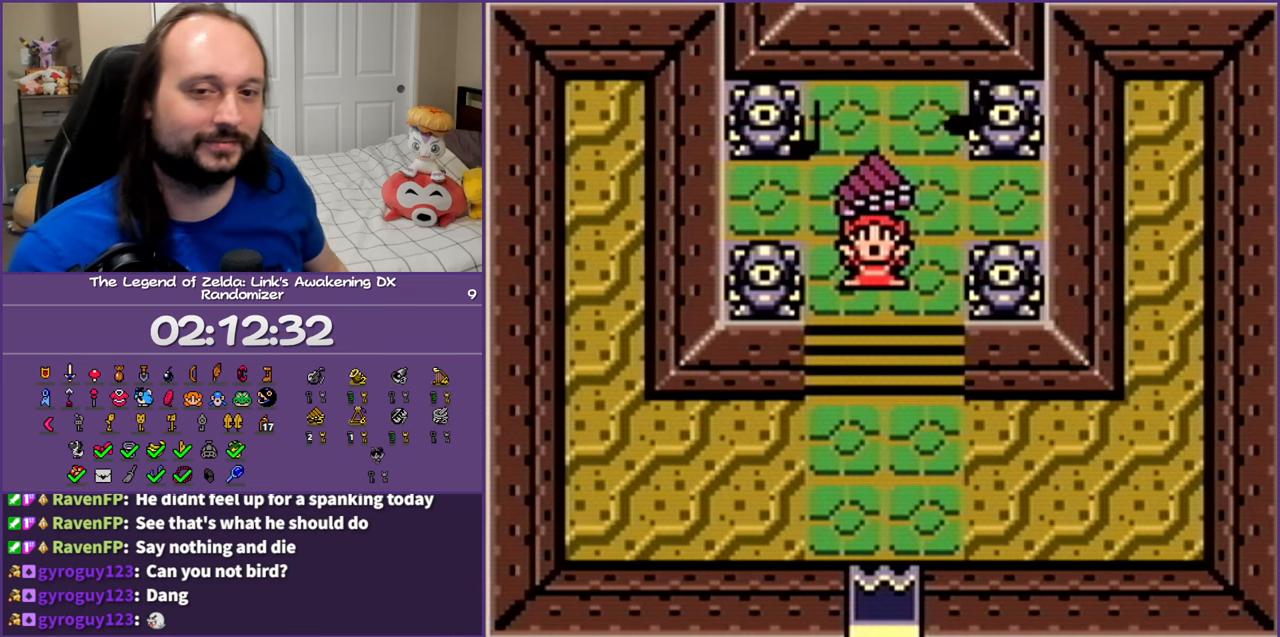
{"buttons": ["B"], "events": []}
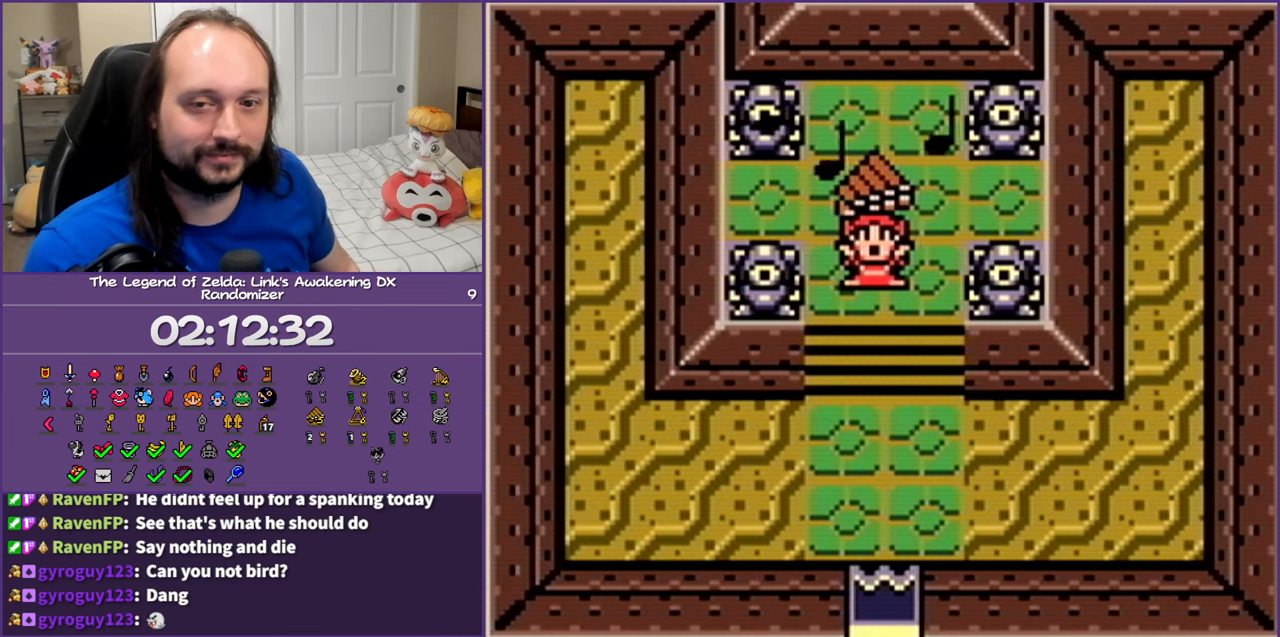
{"buttons": [], "events": [[483, "B", "up"]]}
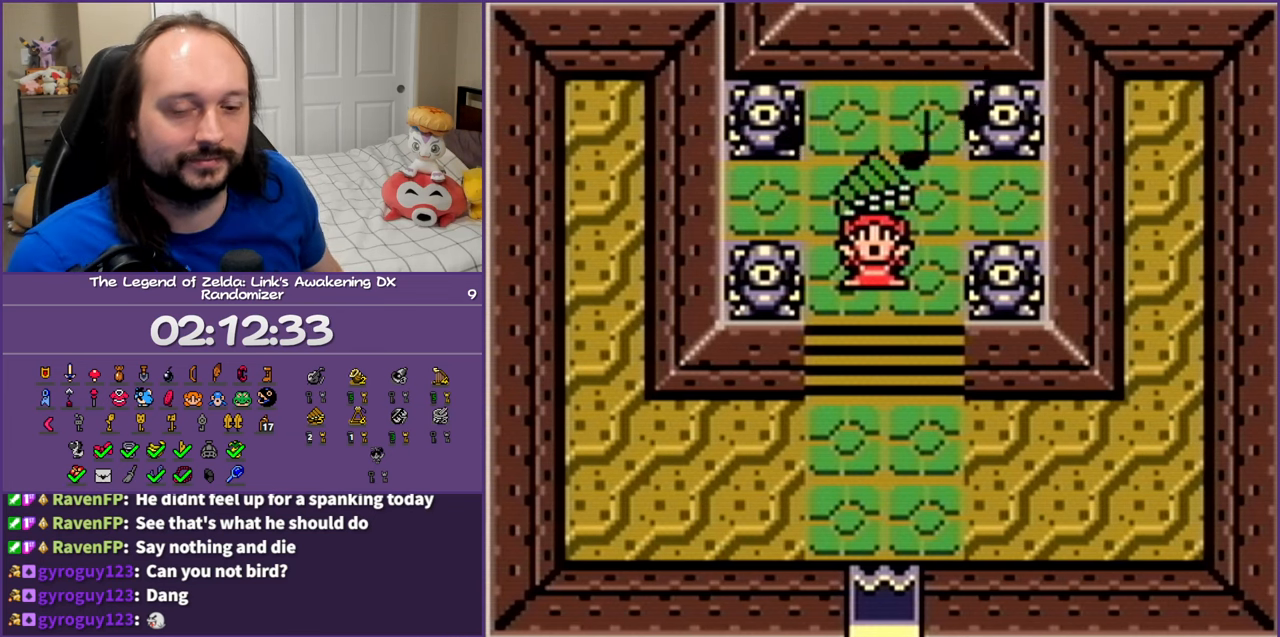
{"buttons": [], "events": [[83, "B", "down"], [217, "B", "up"], [283, "B", "down"], [433, "B", "up"]]}
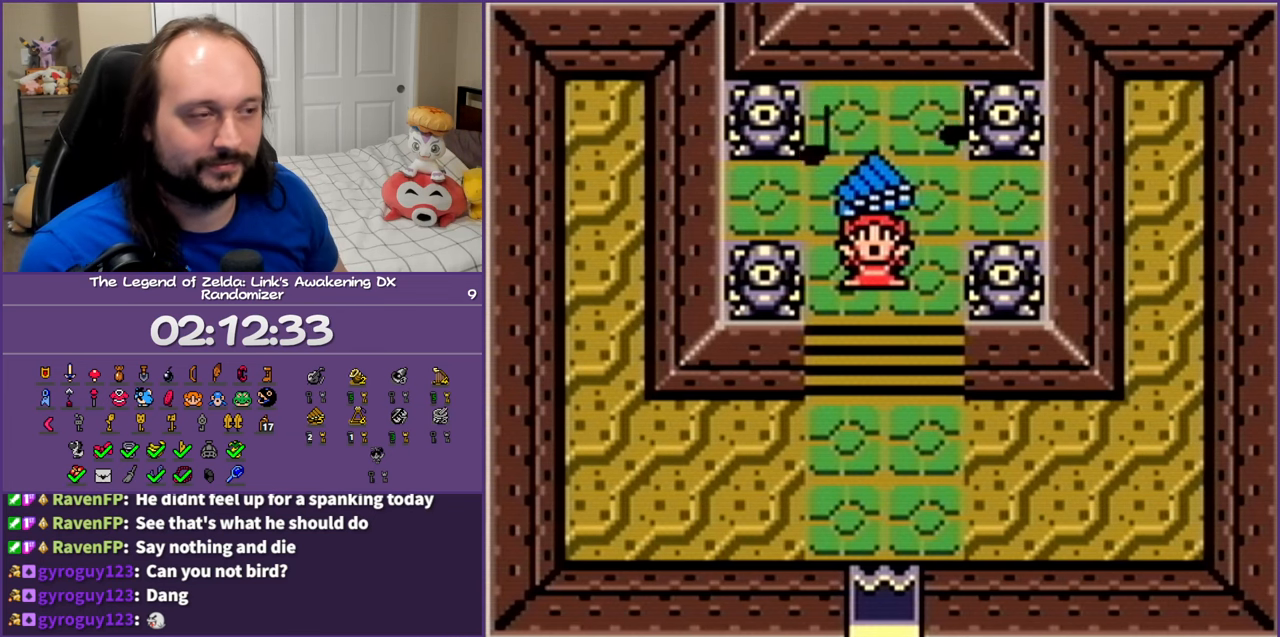
{"buttons": ["B"], "events": [[17, "B", "down"], [150, "B", "up"], [217, "B", "down"], [400, "B", "up"], [433, "B", "down"]]}
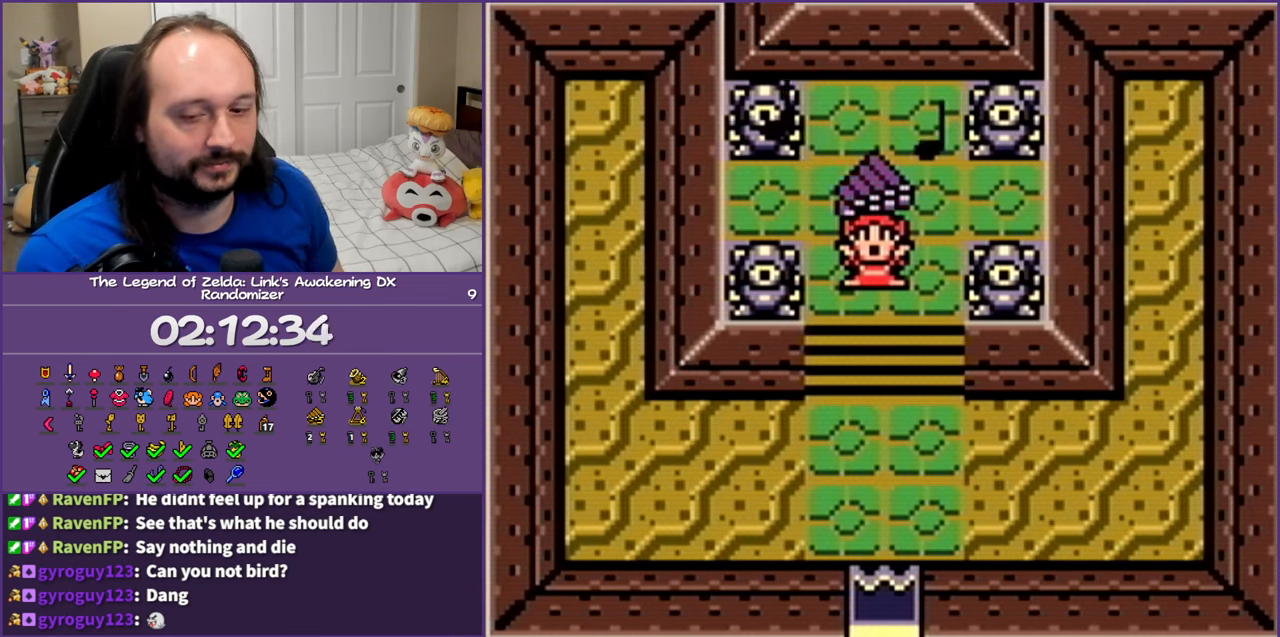
{"buttons": ["B"], "events": [[83, "B", "up"], [150, "B", "down"], [283, "B", "up"], [367, "B", "down"]]}
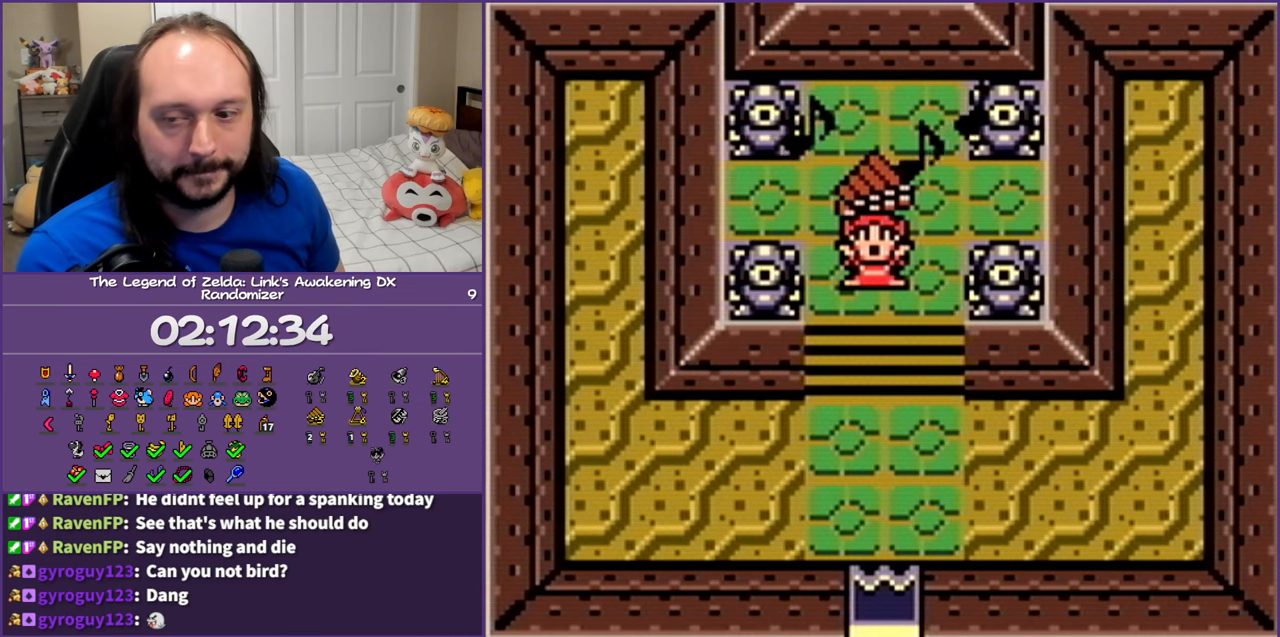
{"buttons": [], "events": [[17, "B", "up"], [83, "B", "down"], [217, "B", "up"], [300, "B", "down"], [467, "B", "up"]]}
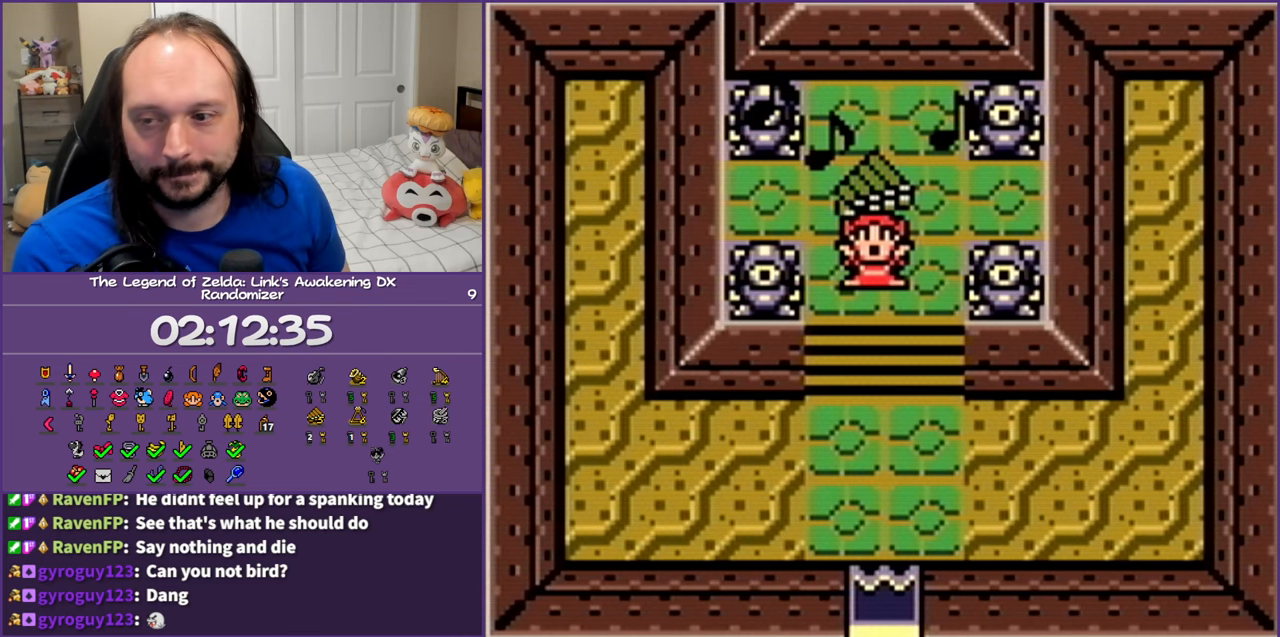
{"buttons": [], "events": [[33, "B", "down"], [150, "B", "up"]]}